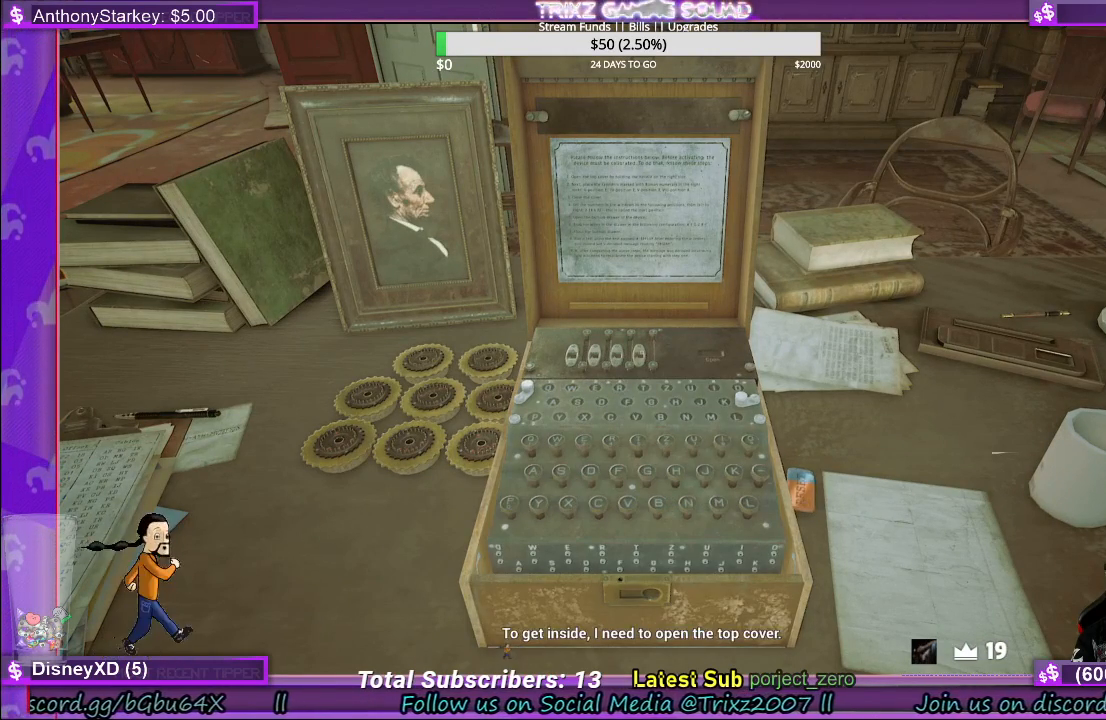
Gameplay with keyboard and mouse; each line is a JSON object with the keys and mouse buttons held at the frame after it. "events" lists presses ("down") and releases ("up") of "a", "ctrl", "d", "e", "f", "q", "r", "s", "shift", "space", "tab", "w", "mouse_left", "mouse_wheel", "mouse_right" and "mouse_mb4" between this image and that frame as [ms after this image, input, new state], when the widget could be followed in between. "mouse_left", "mouse_wheel", "mouse_right", "mouse_mb4" = the "left", "wheel", "right", "mb4" buttons of the "mouse" list. No other keys are recorded. "wheel" means that the mouse wheel is clicked or scrolled. Mouse movement is not recorded.
{"keys": [], "mouse": [], "events": [[333, "mouse_left", "up"]]}
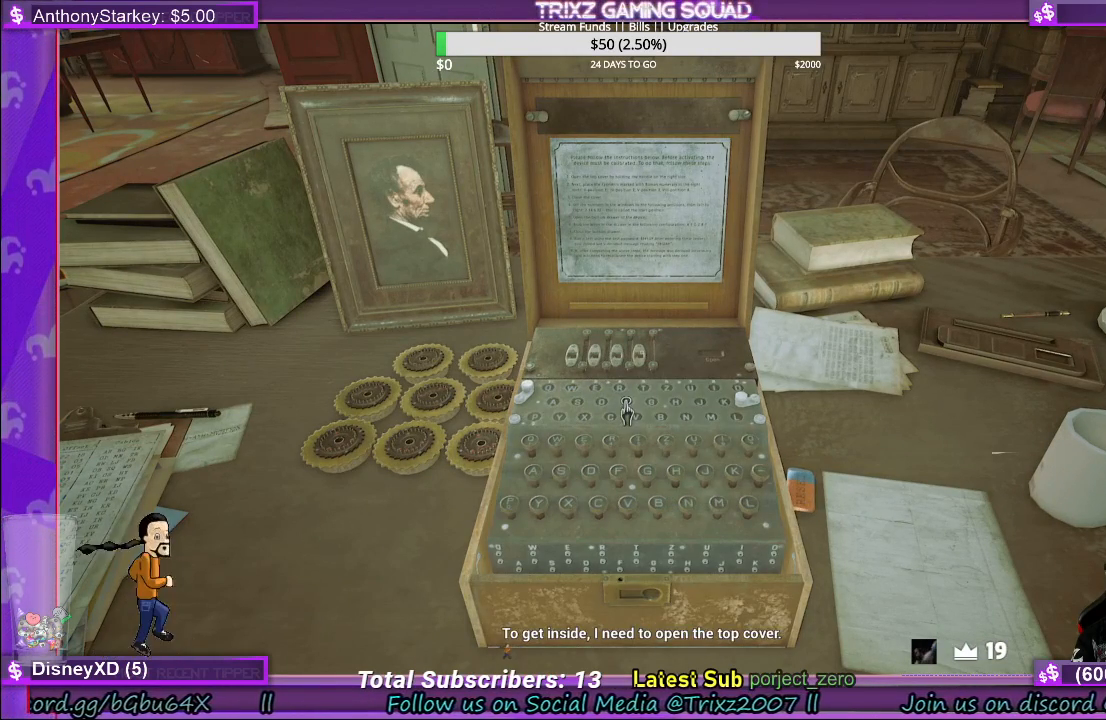
{"keys": [], "mouse": [], "events": []}
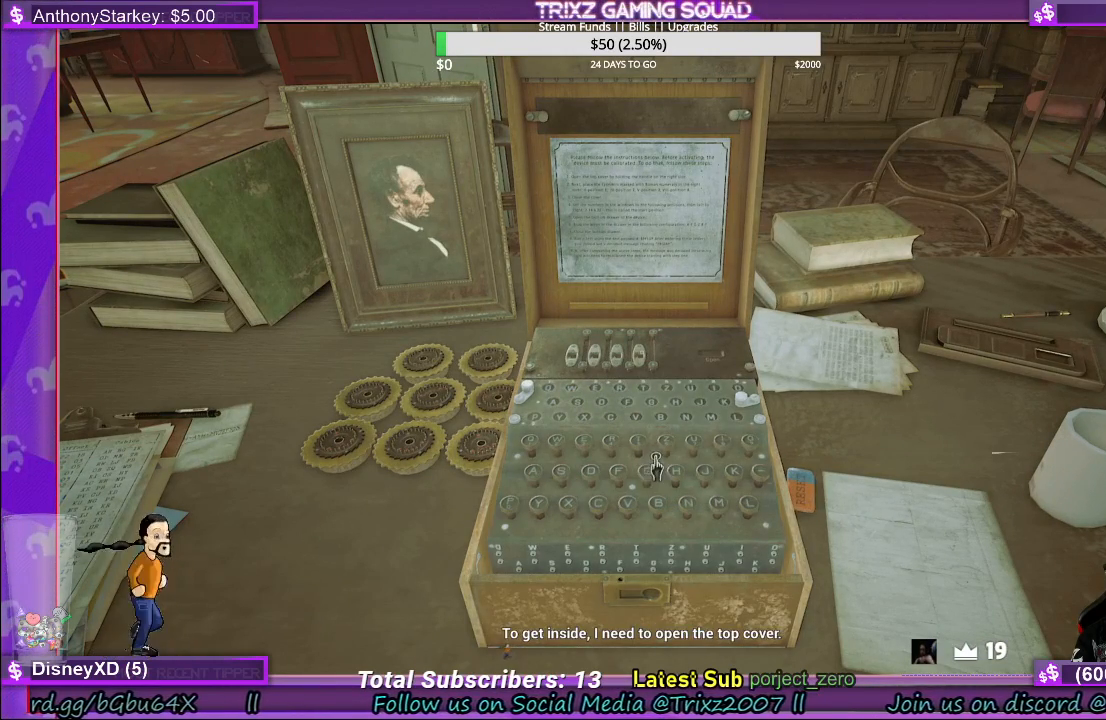
{"keys": [], "mouse": [], "events": []}
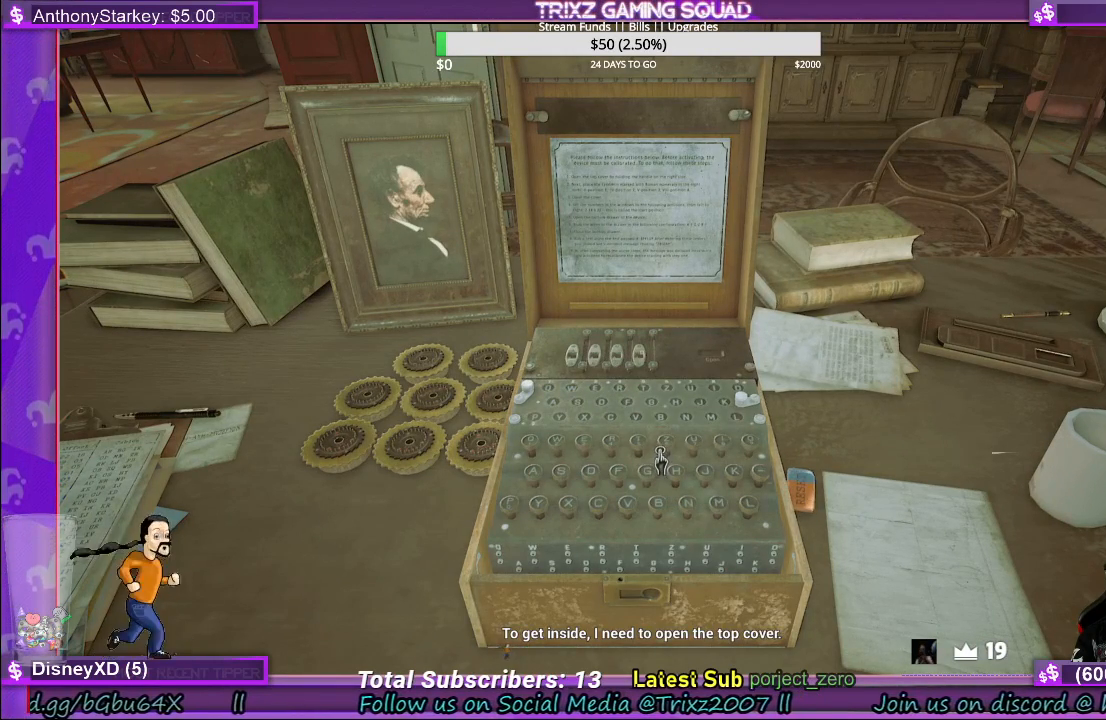
{"keys": [], "mouse": [], "events": []}
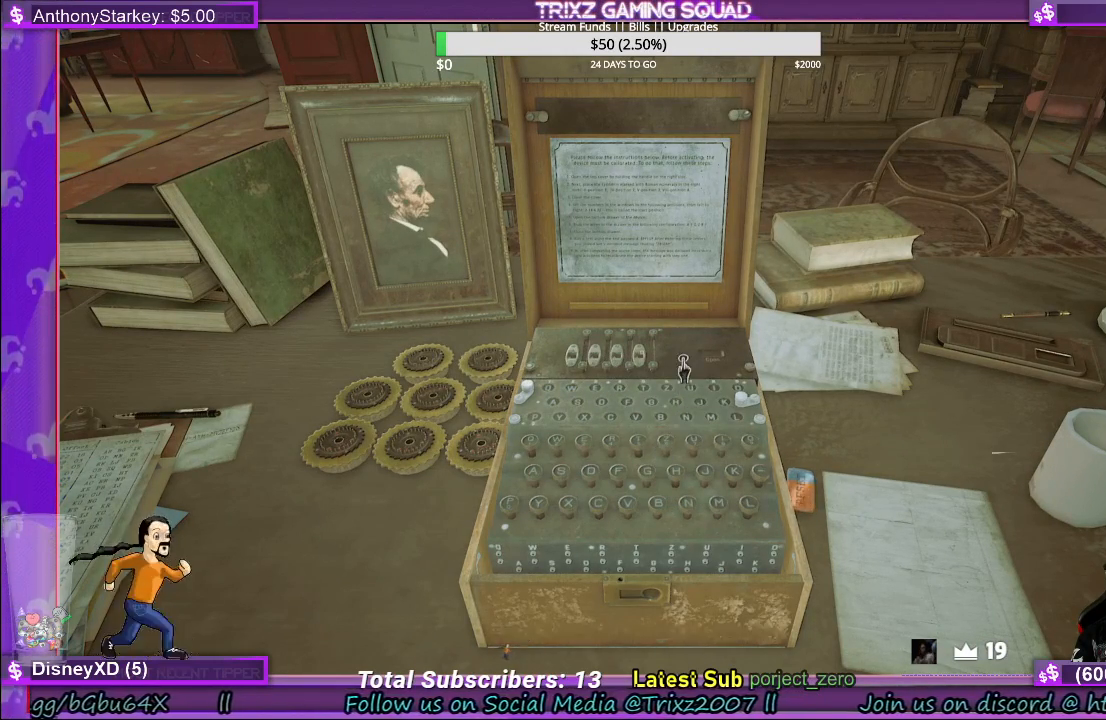
{"keys": [], "mouse": [], "events": []}
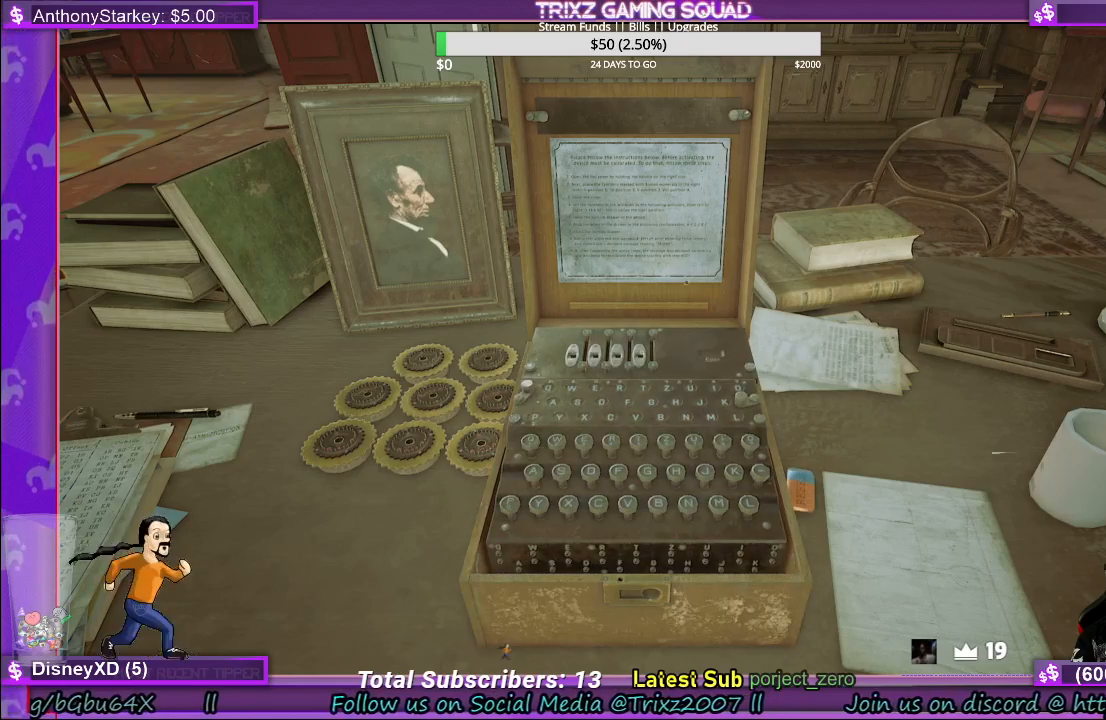
{"keys": [], "mouse": [], "events": []}
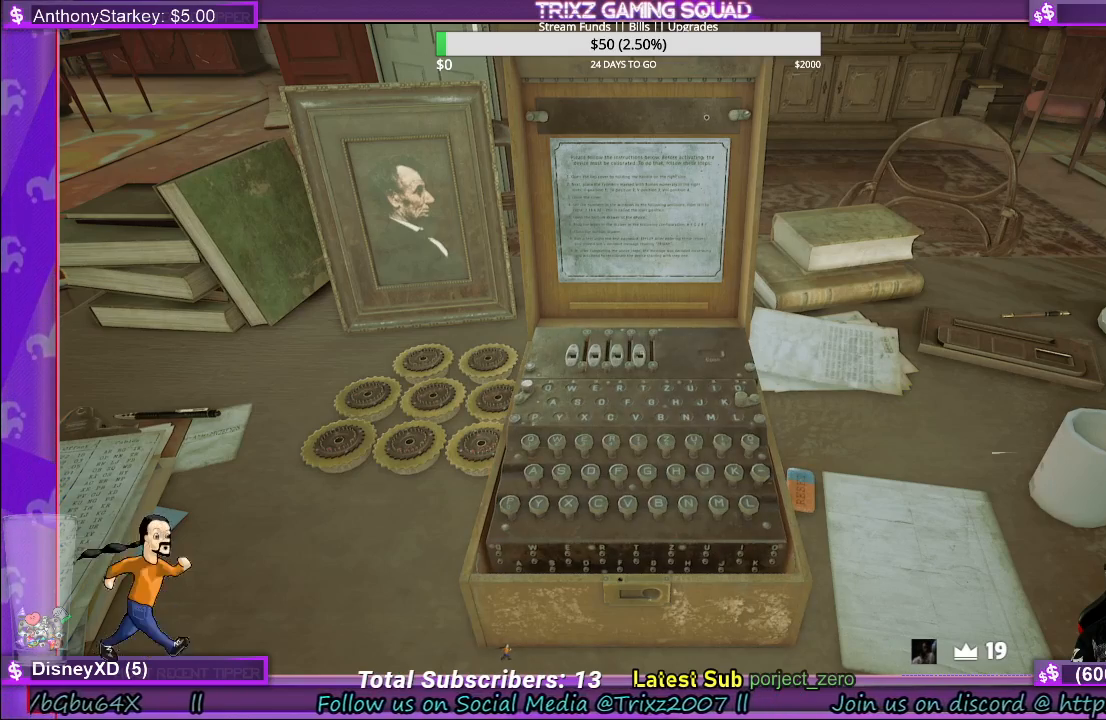
{"keys": [], "mouse": [], "events": []}
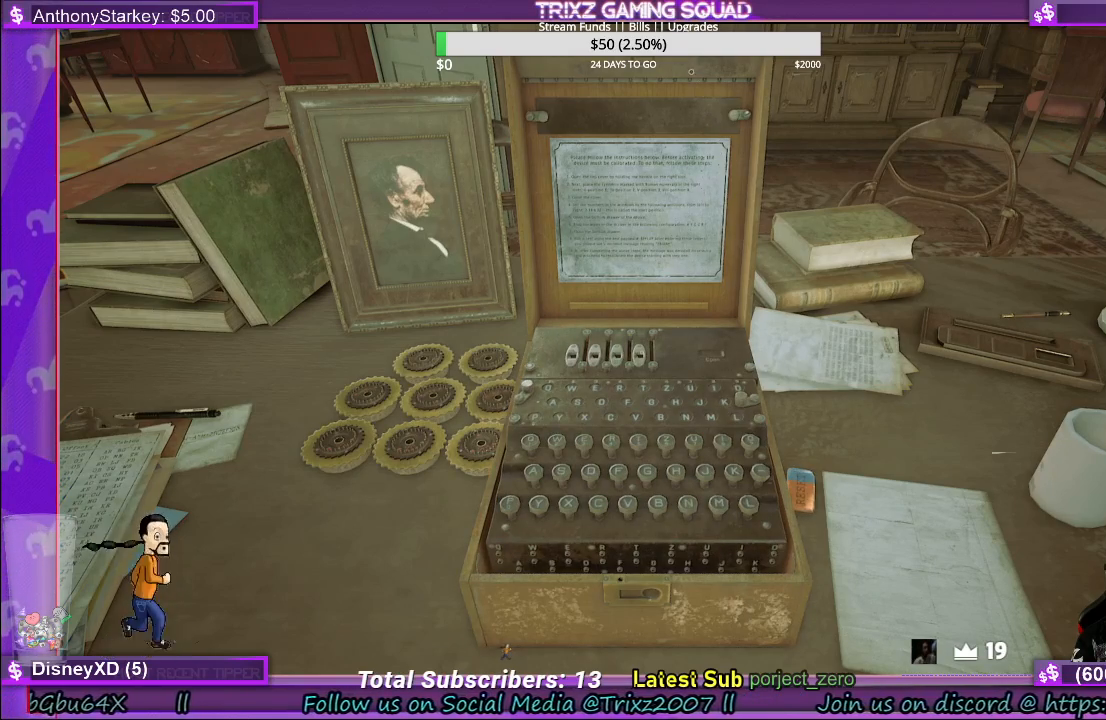
{"keys": [], "mouse": [], "events": []}
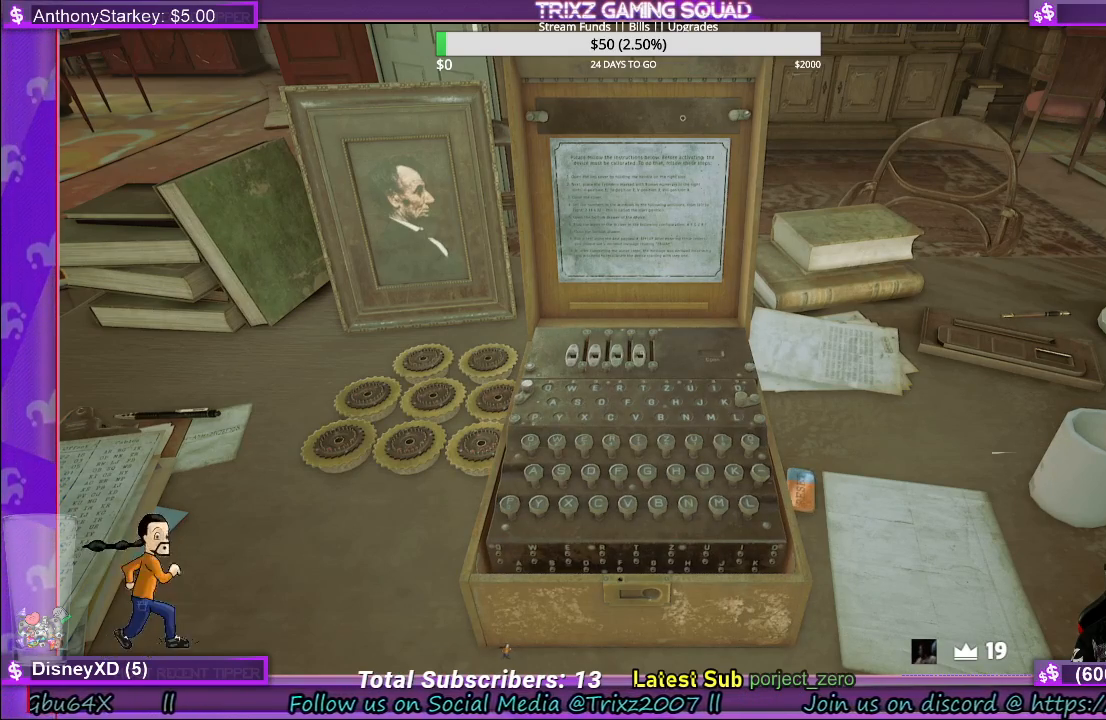
{"keys": [], "mouse": [], "events": []}
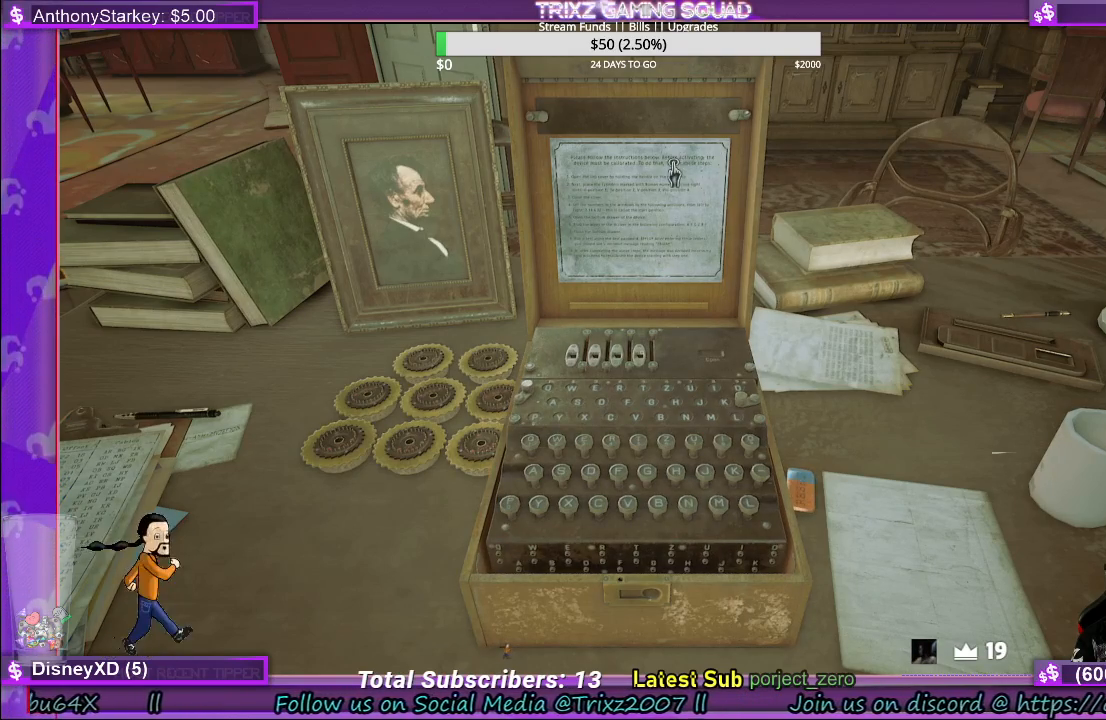
{"keys": [], "mouse": [], "events": []}
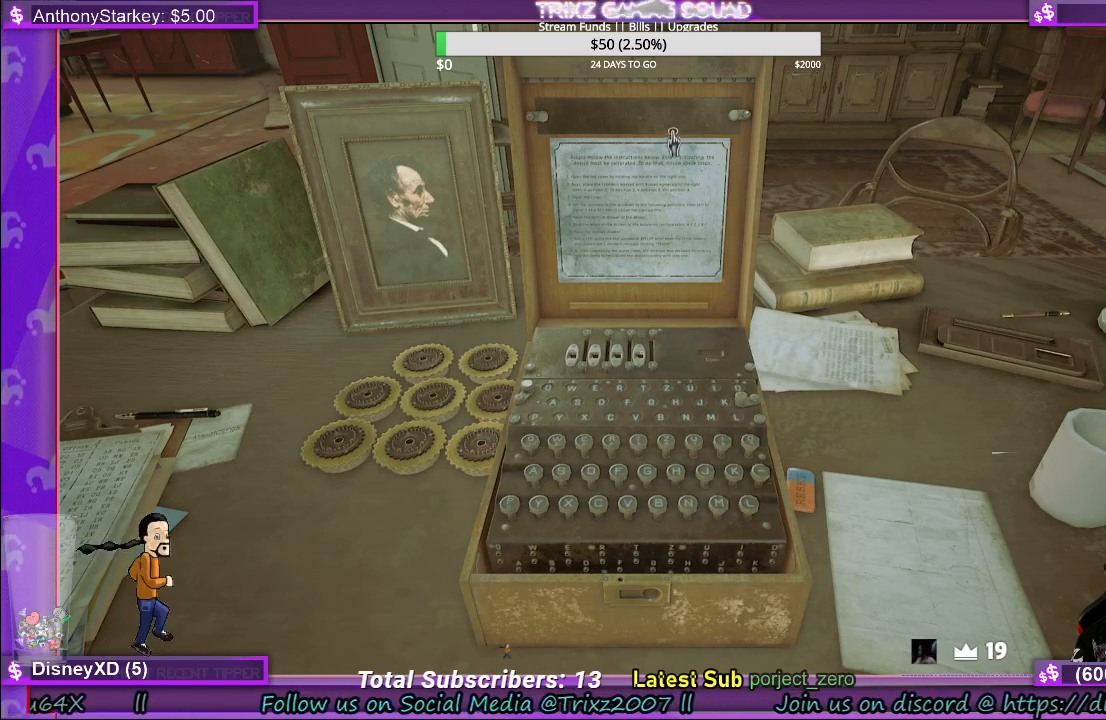
{"keys": [], "mouse": [], "events": [[317, "mouse_left", "down"], [467, "mouse_left", "up"]]}
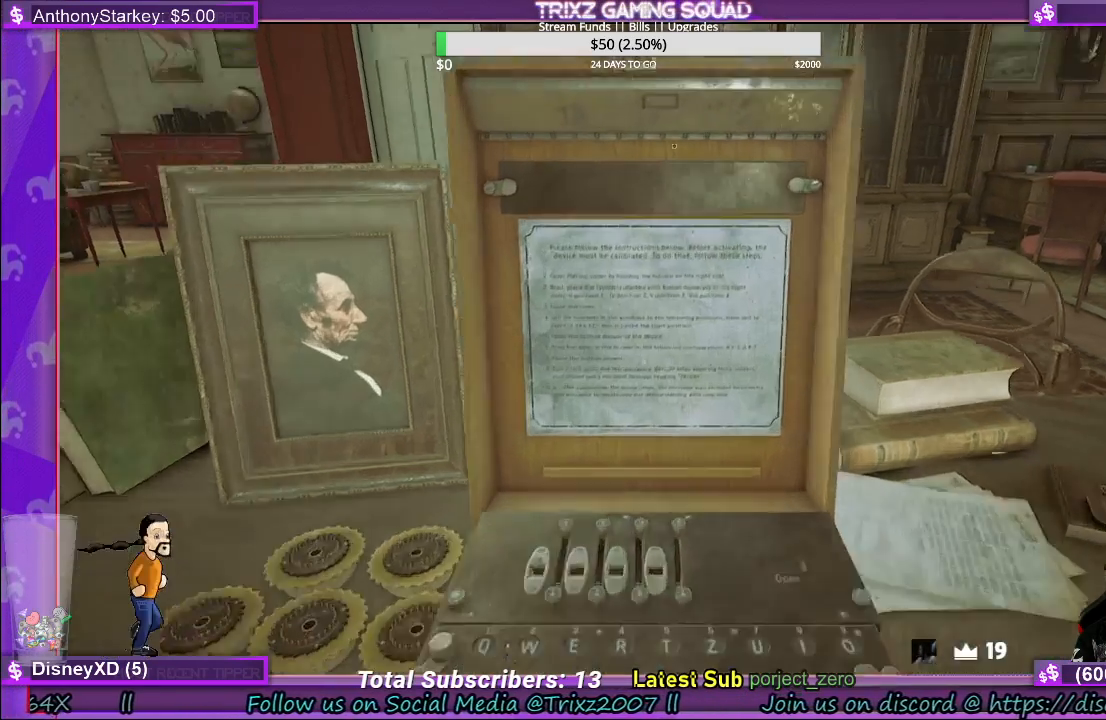
{"keys": [], "mouse": [], "events": []}
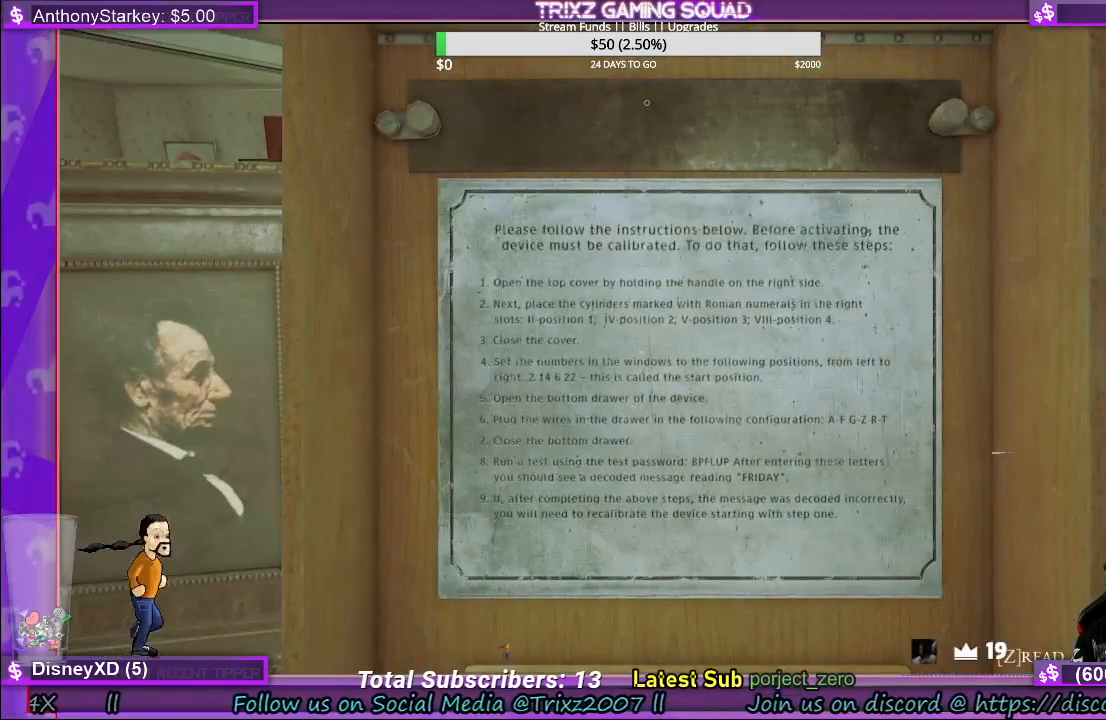
{"keys": [], "mouse": [], "events": [[200, "mouse_left", "down"], [450, "mouse_left", "up"]]}
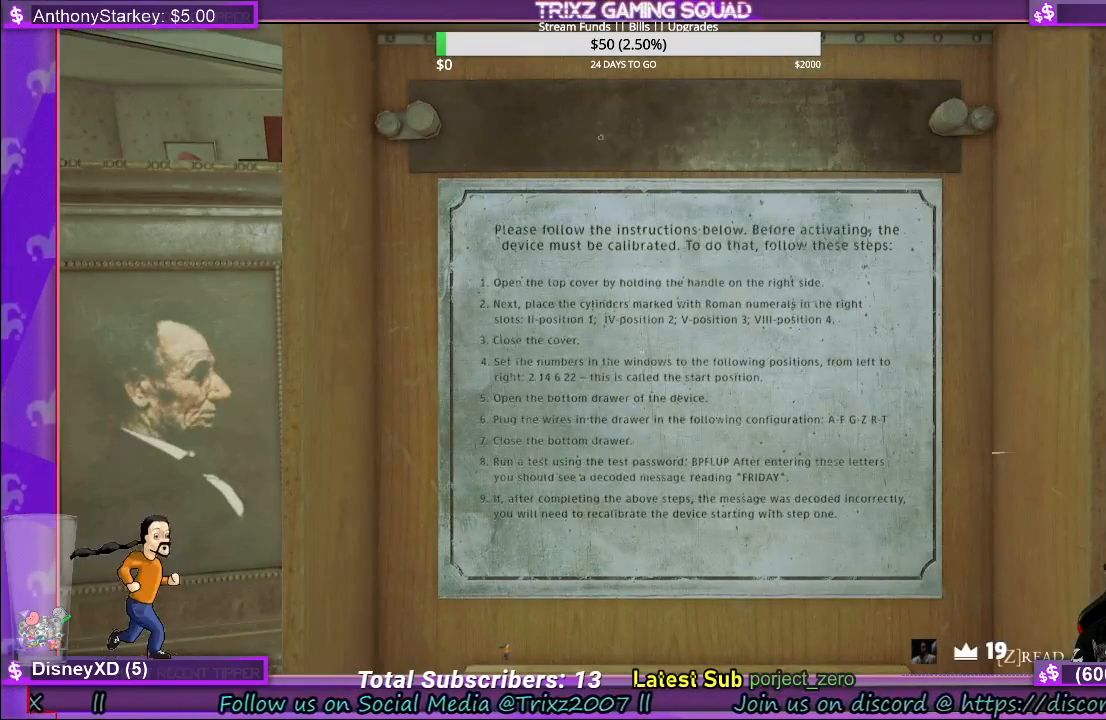
{"keys": [], "mouse": ["left"], "events": [[367, "mouse_left", "down"]]}
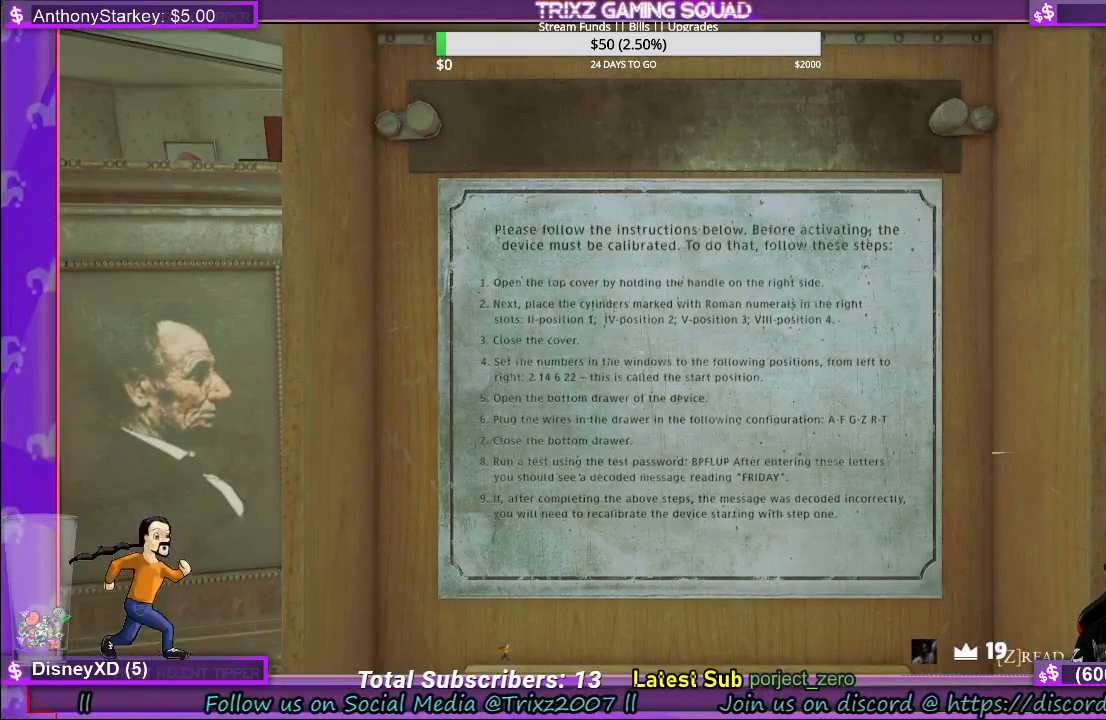
{"keys": [], "mouse": ["left"], "events": []}
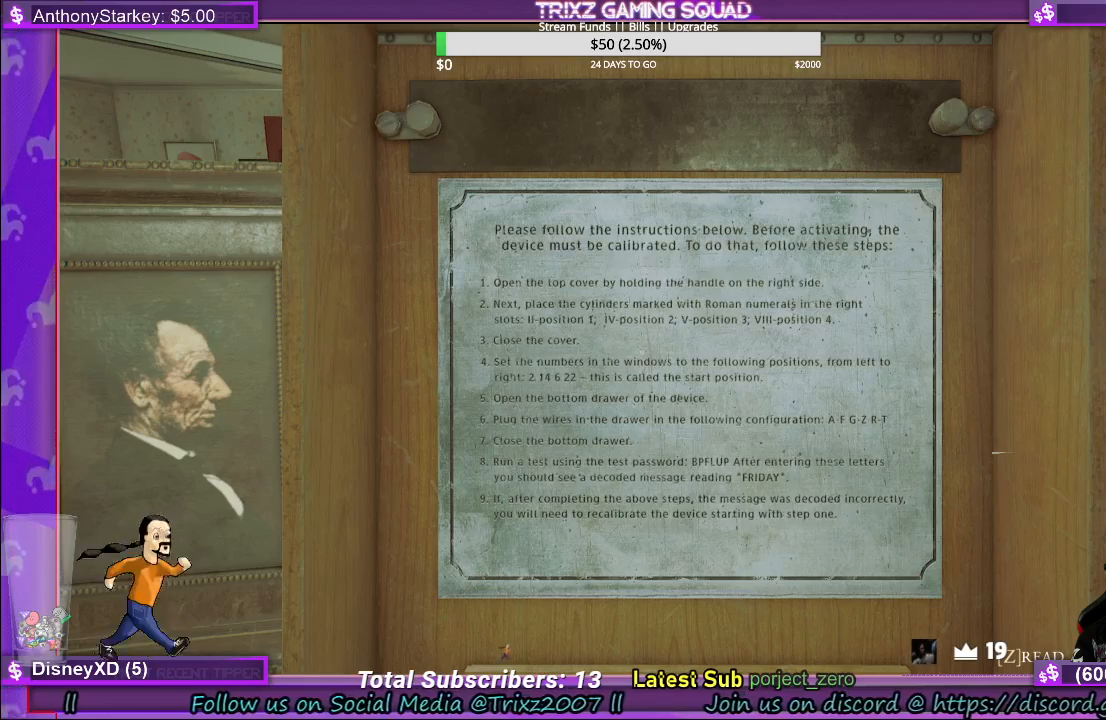
{"keys": [], "mouse": ["left"], "events": []}
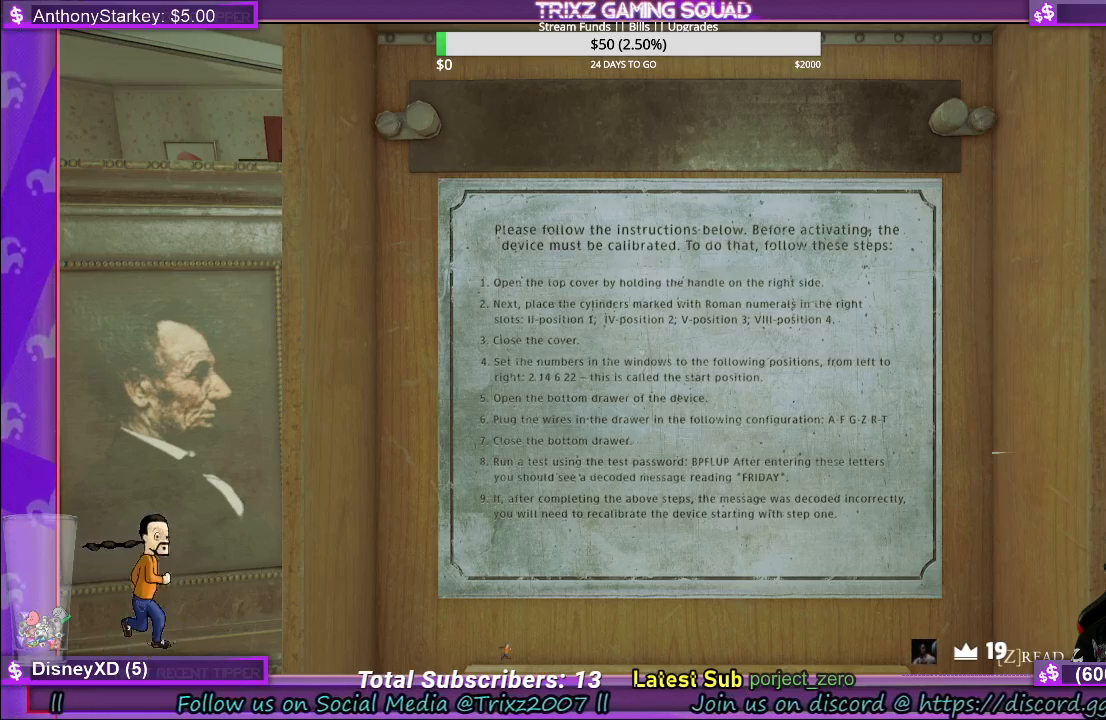
{"keys": [], "mouse": ["left"], "events": []}
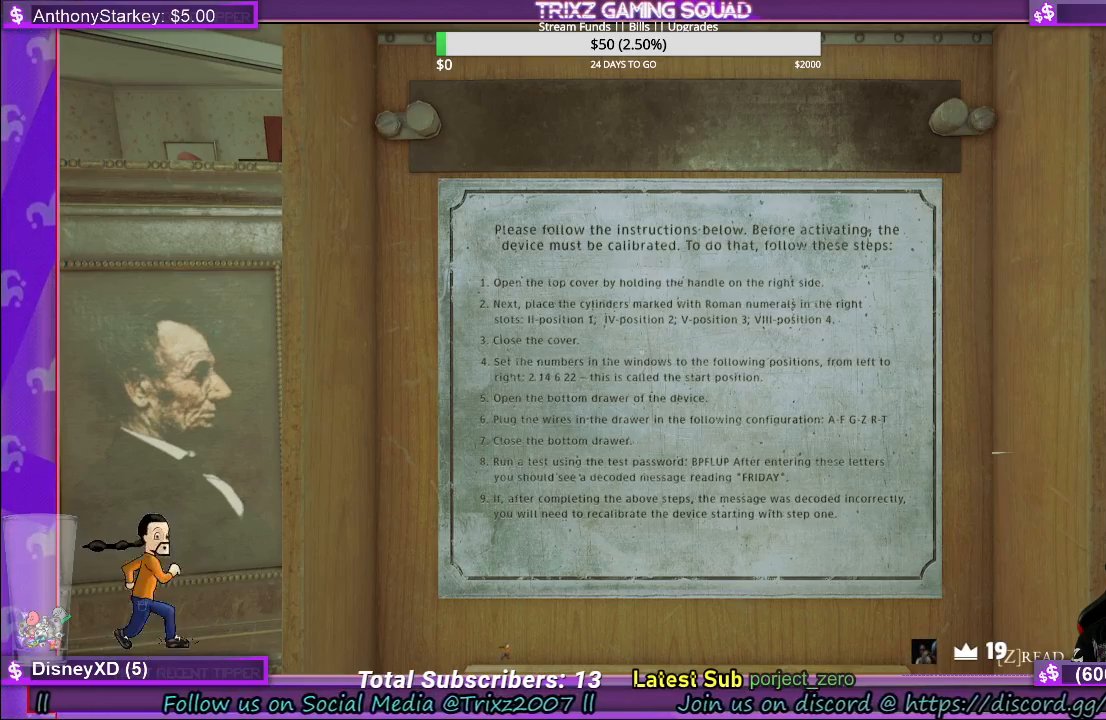
{"keys": [], "mouse": [], "events": [[50, "mouse_left", "up"]]}
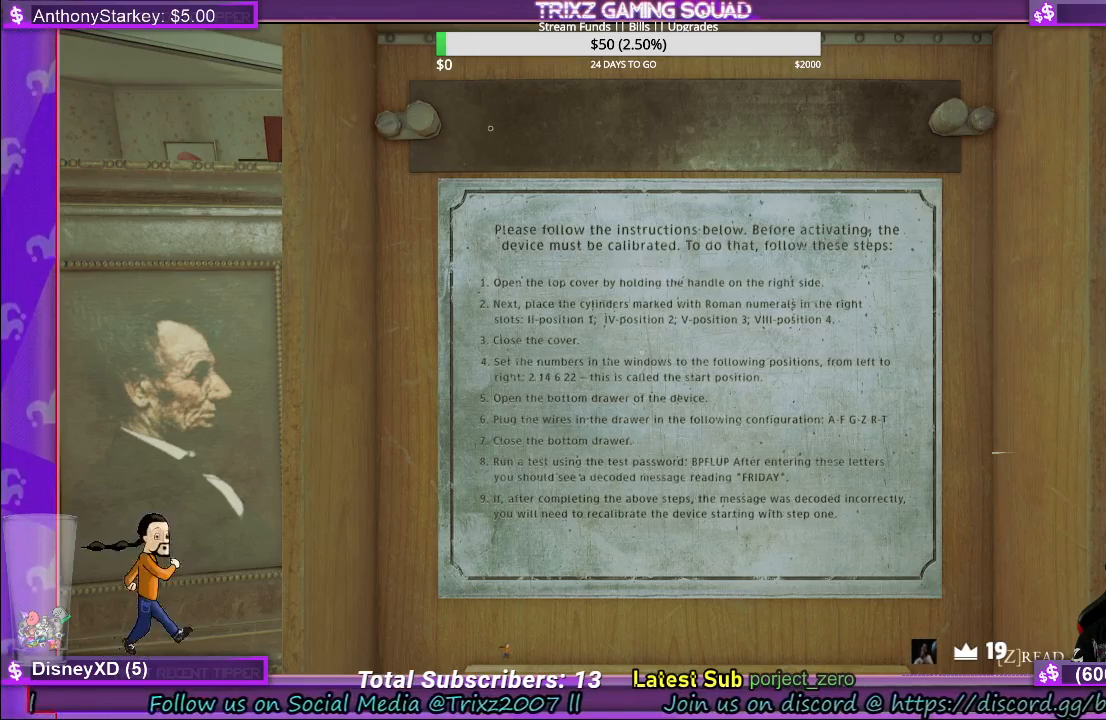
{"keys": [], "mouse": ["left"], "events": [[200, "mouse_left", "down"]]}
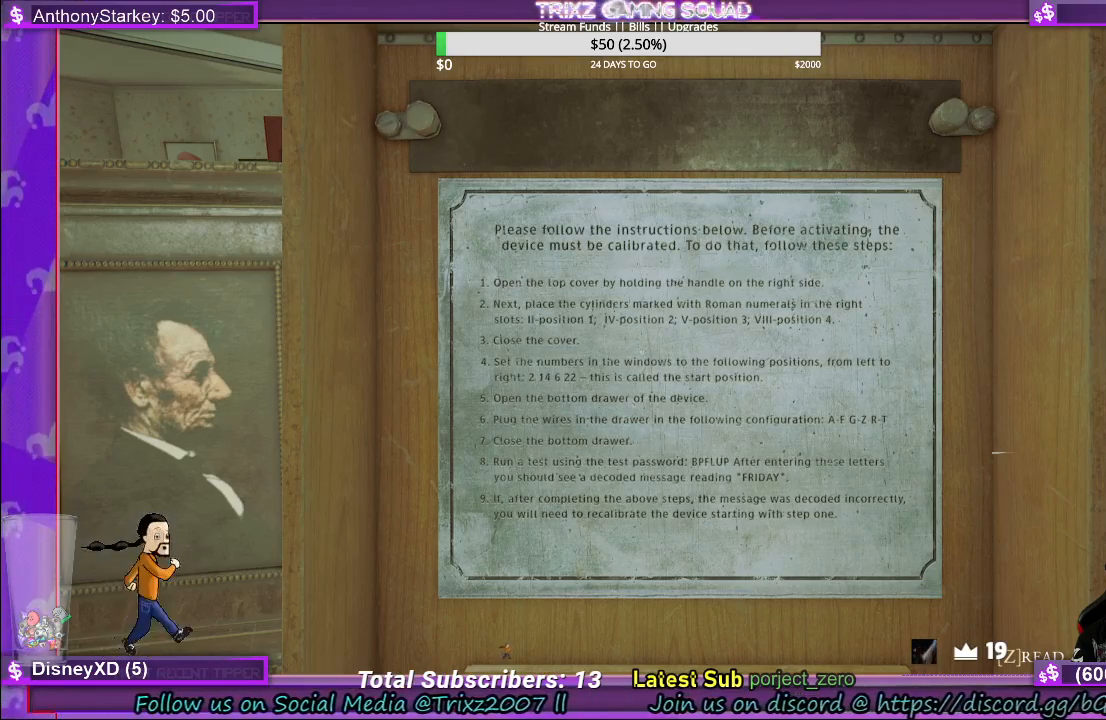
{"keys": [], "mouse": [], "events": [[433, "mouse_left", "up"]]}
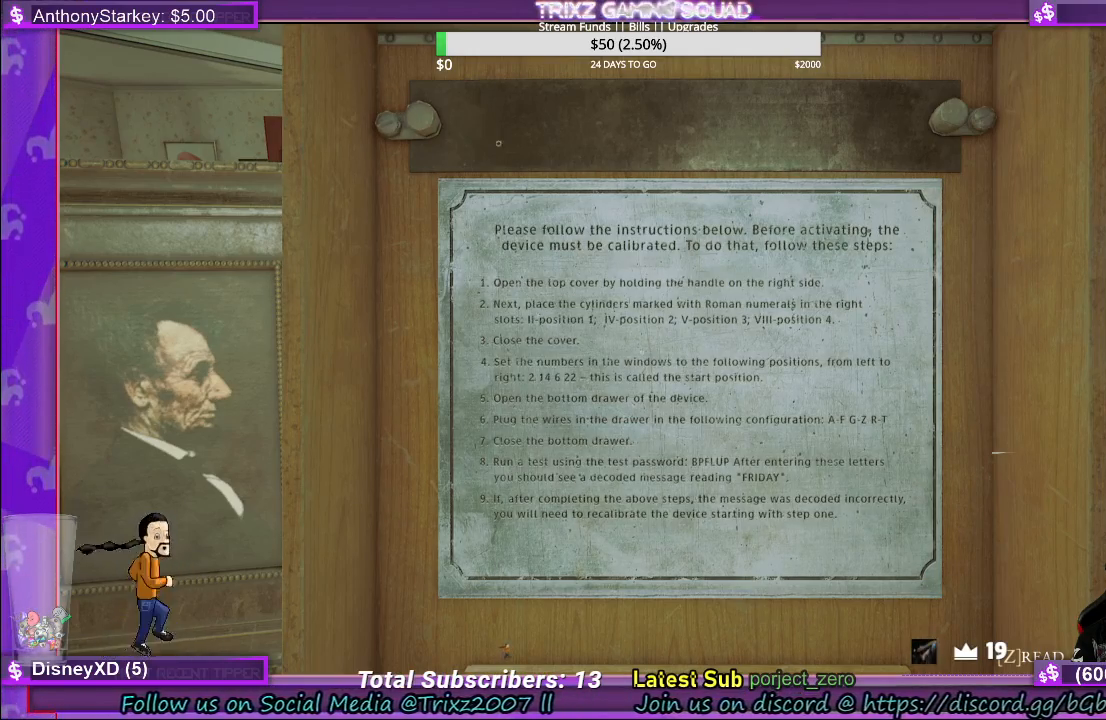
{"keys": [], "mouse": ["left"], "events": [[283, "mouse_left", "down"]]}
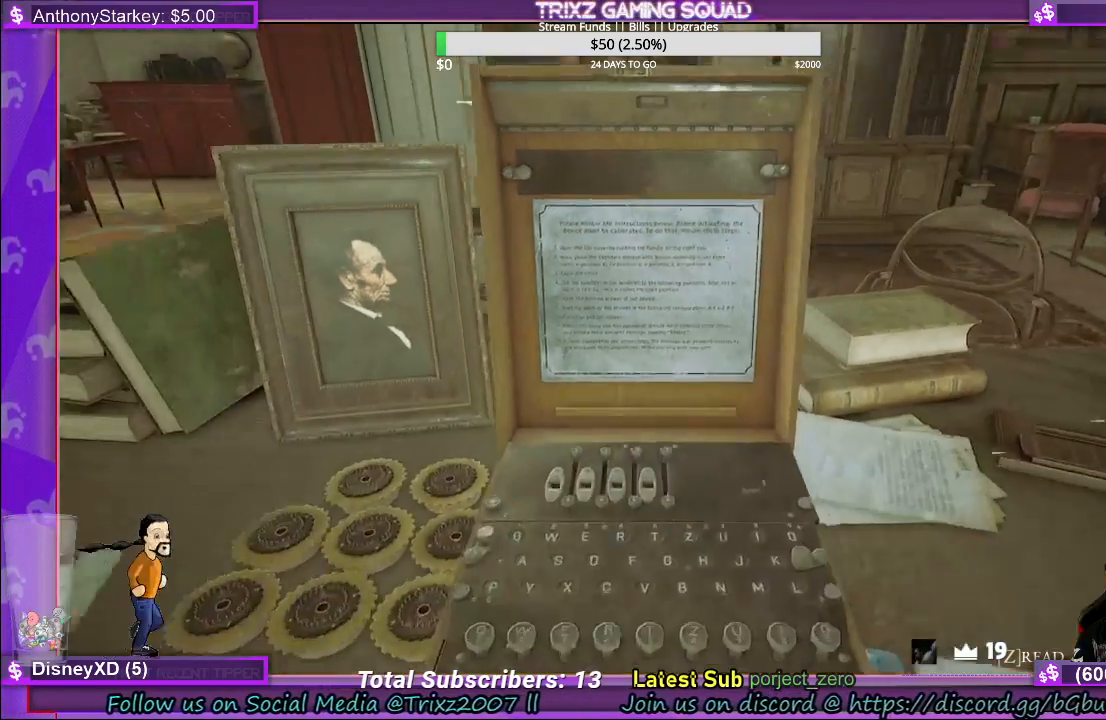
{"keys": [], "mouse": [], "events": [[233, "mouse_left", "up"]]}
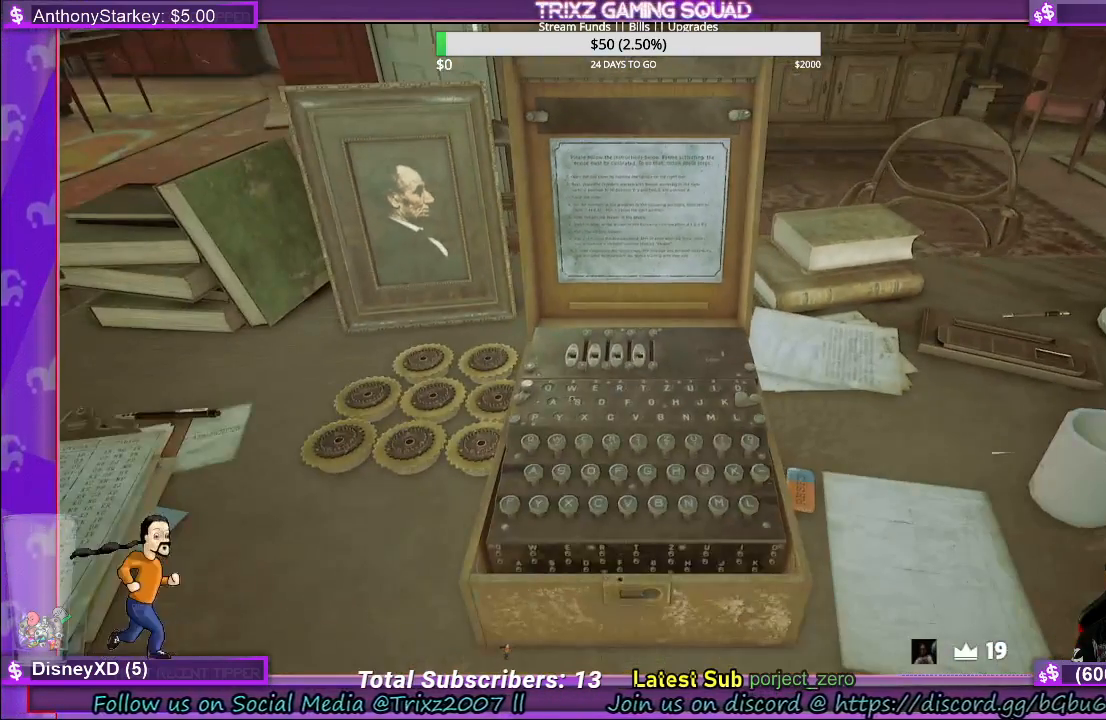
{"keys": [], "mouse": [], "events": []}
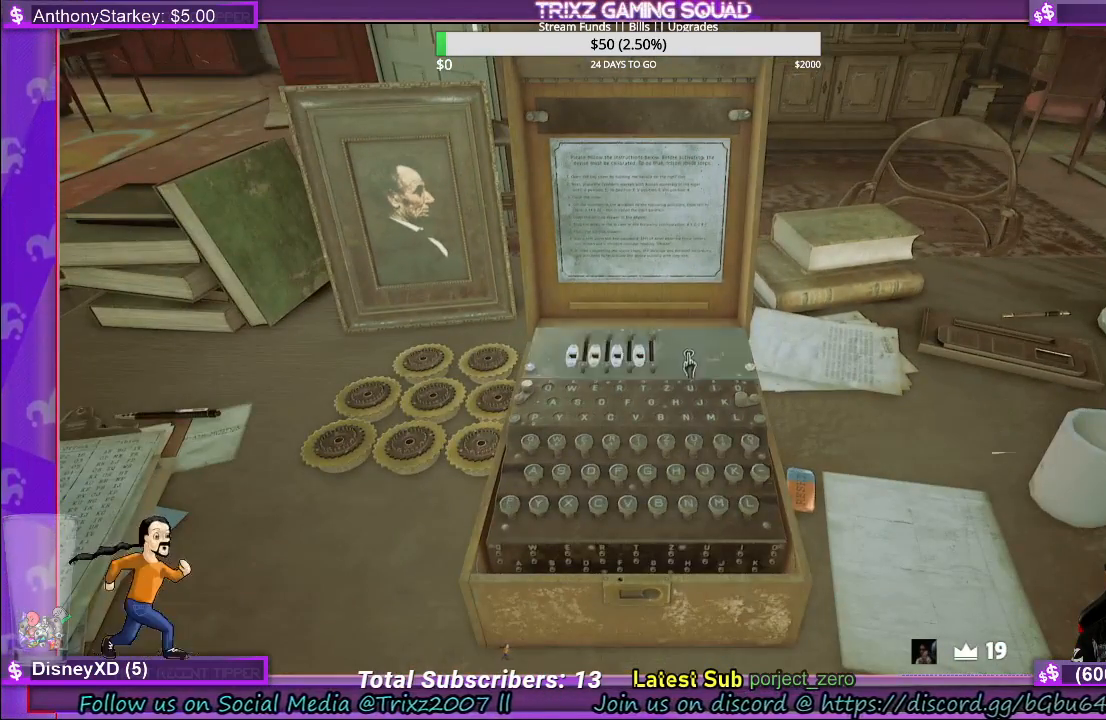
{"keys": [], "mouse": [], "events": [[33, "mouse_left", "down"], [233, "mouse_left", "up"]]}
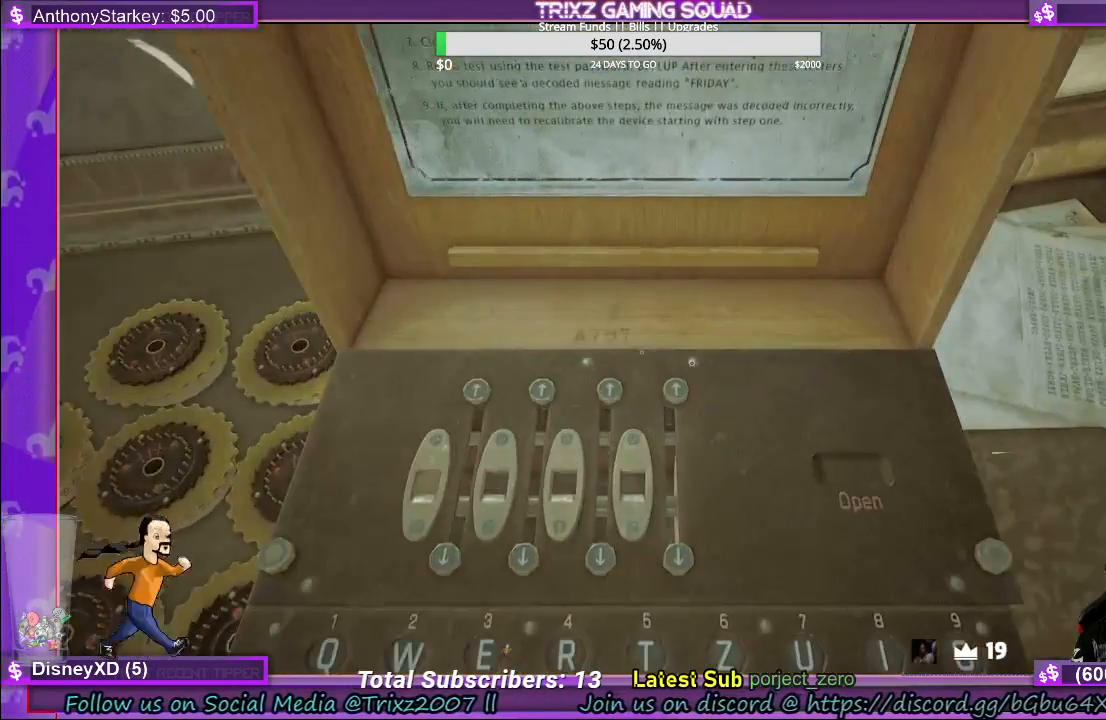
{"keys": [], "mouse": [], "events": []}
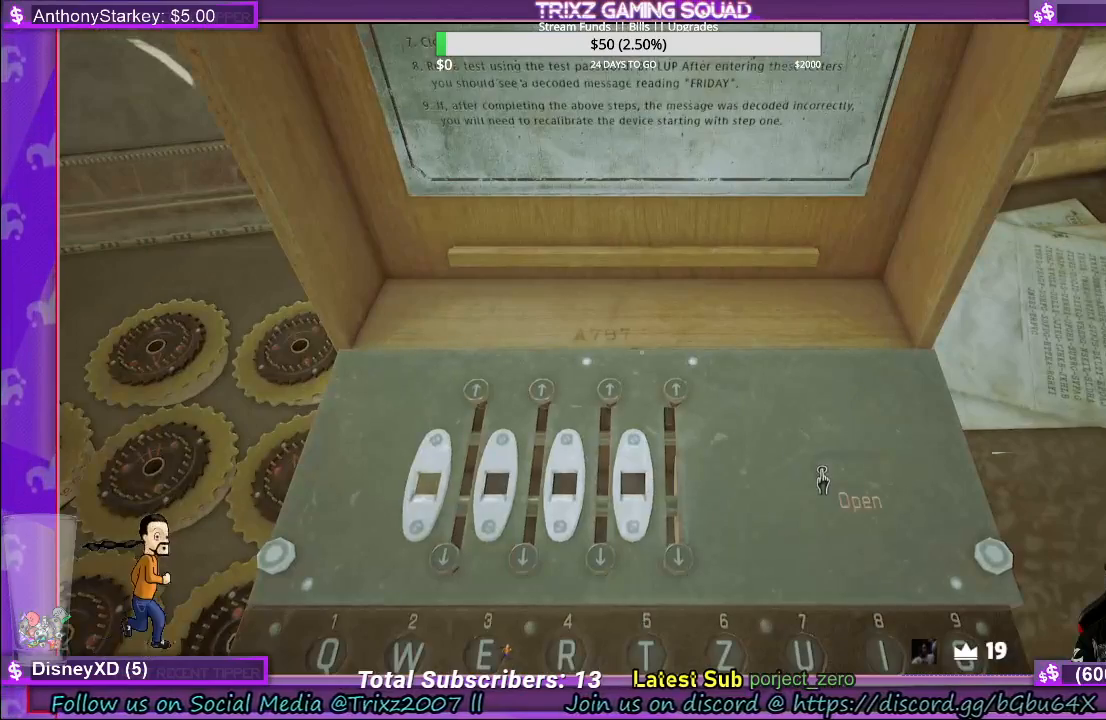
{"keys": [], "mouse": ["left"], "events": [[417, "mouse_left", "down"]]}
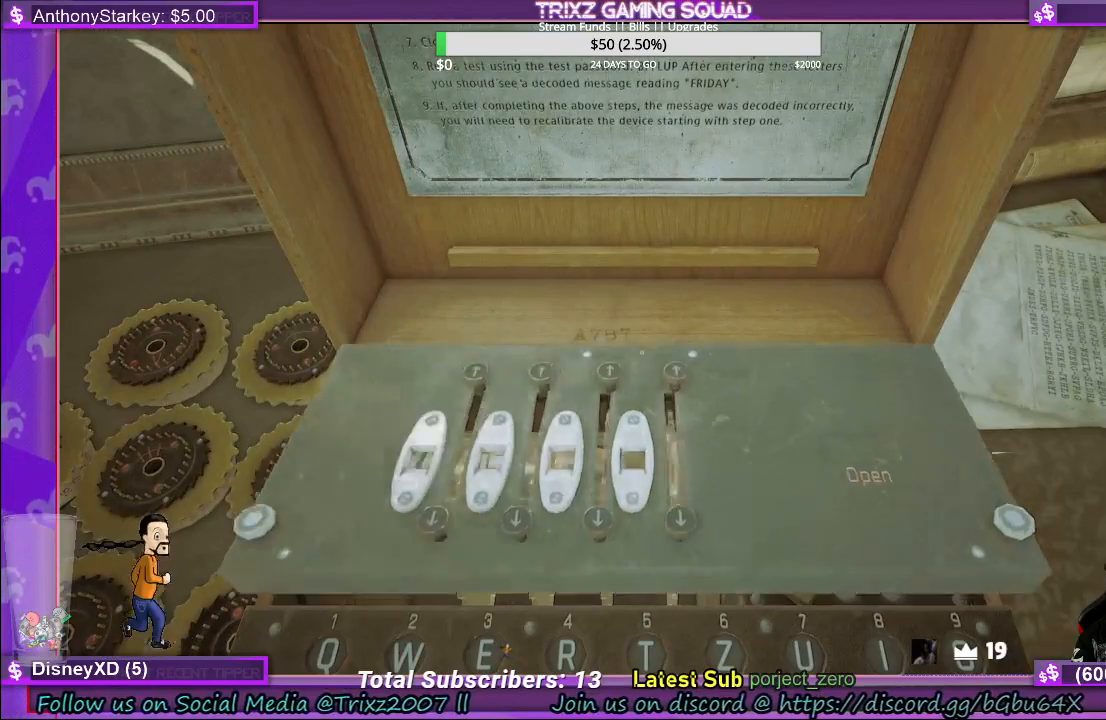
{"keys": [], "mouse": ["left"], "events": []}
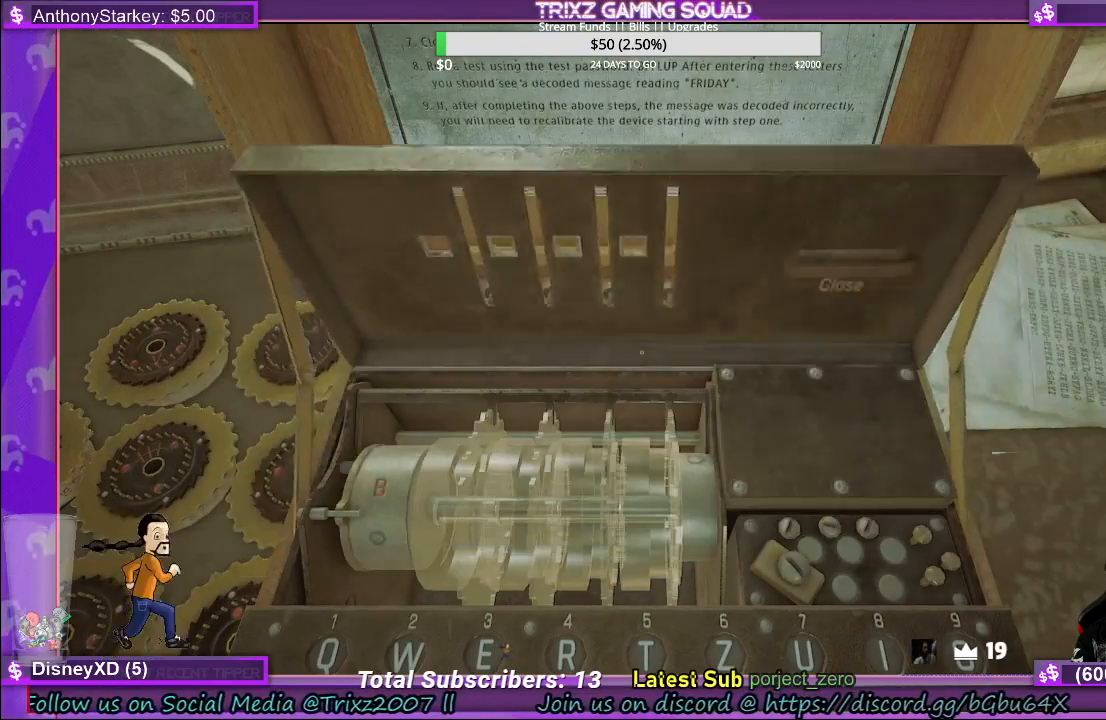
{"keys": [], "mouse": [], "events": [[367, "mouse_left", "up"]]}